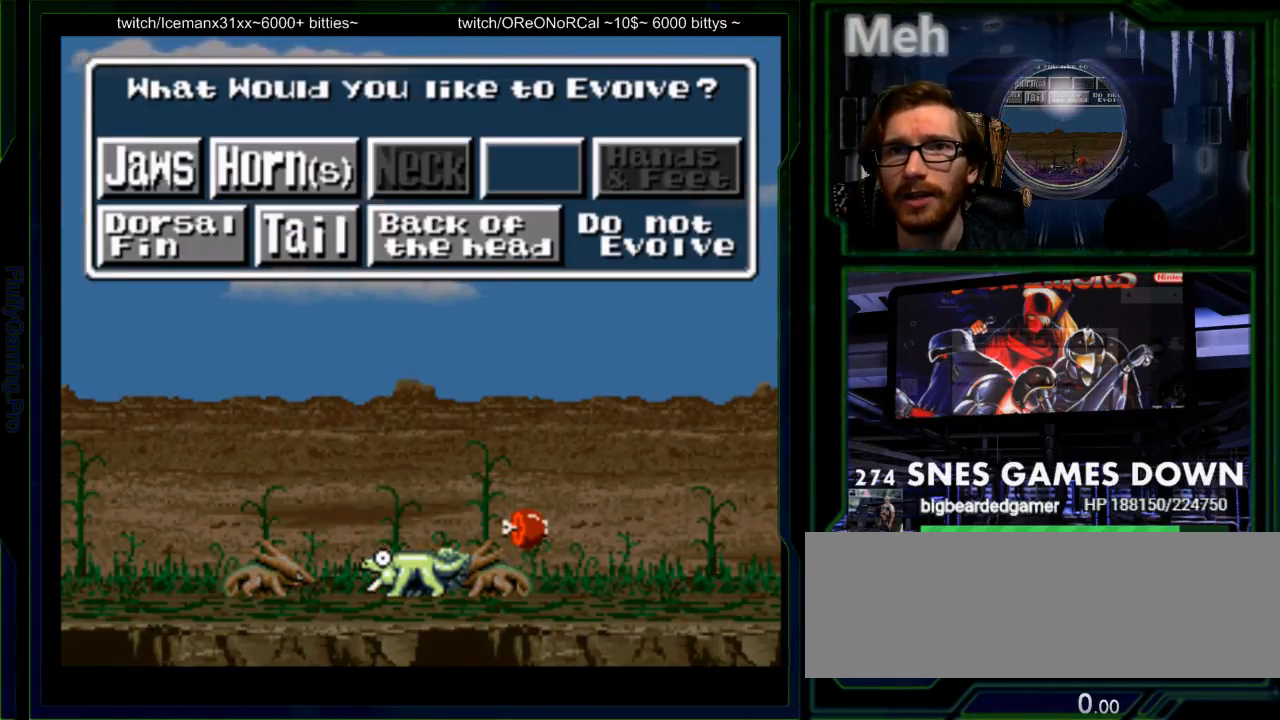
Gameplay with a controller (Nintendo layout); each line is a JSON object with the inputs held at the frame after it. "events" lists button and stick changes between this image and that frame as [ms after this image, input, new state], when the widget could be followed in between. Not read: L3 R3 SELECT START.
{"buttons": ["B"], "events": [[467, "B", "down"]]}
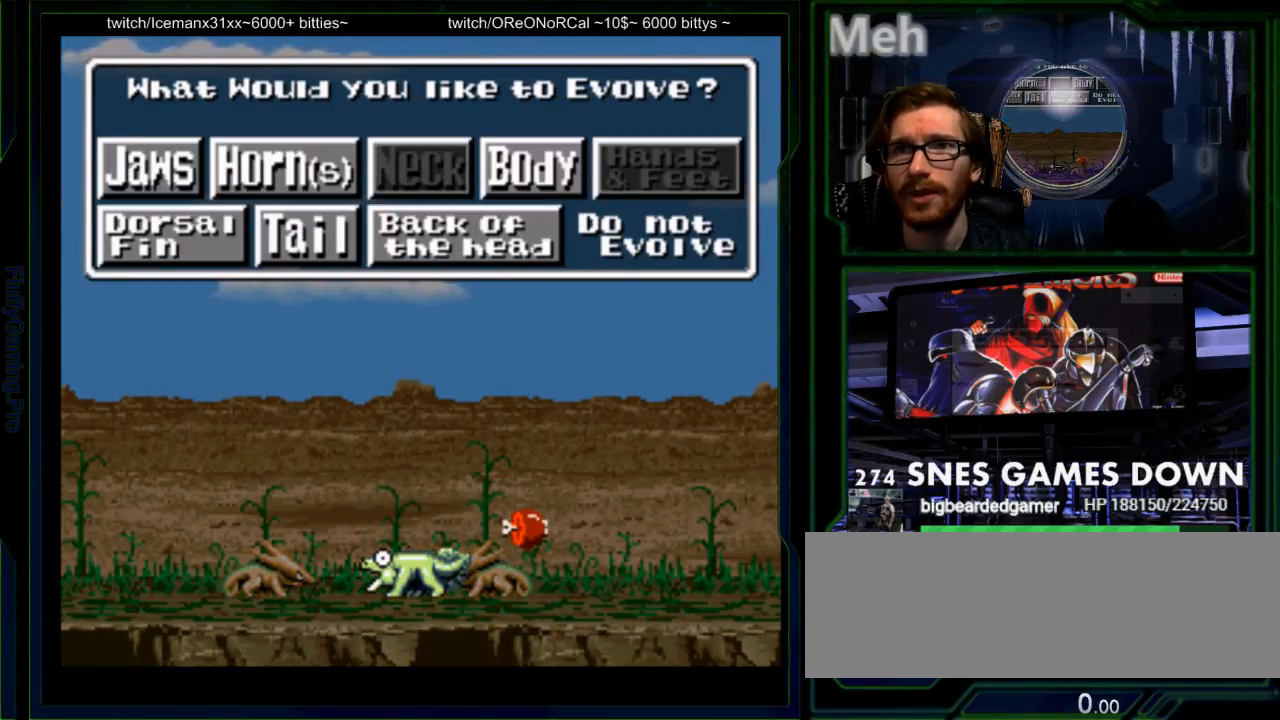
{"buttons": [], "events": [[67, "B", "up"]]}
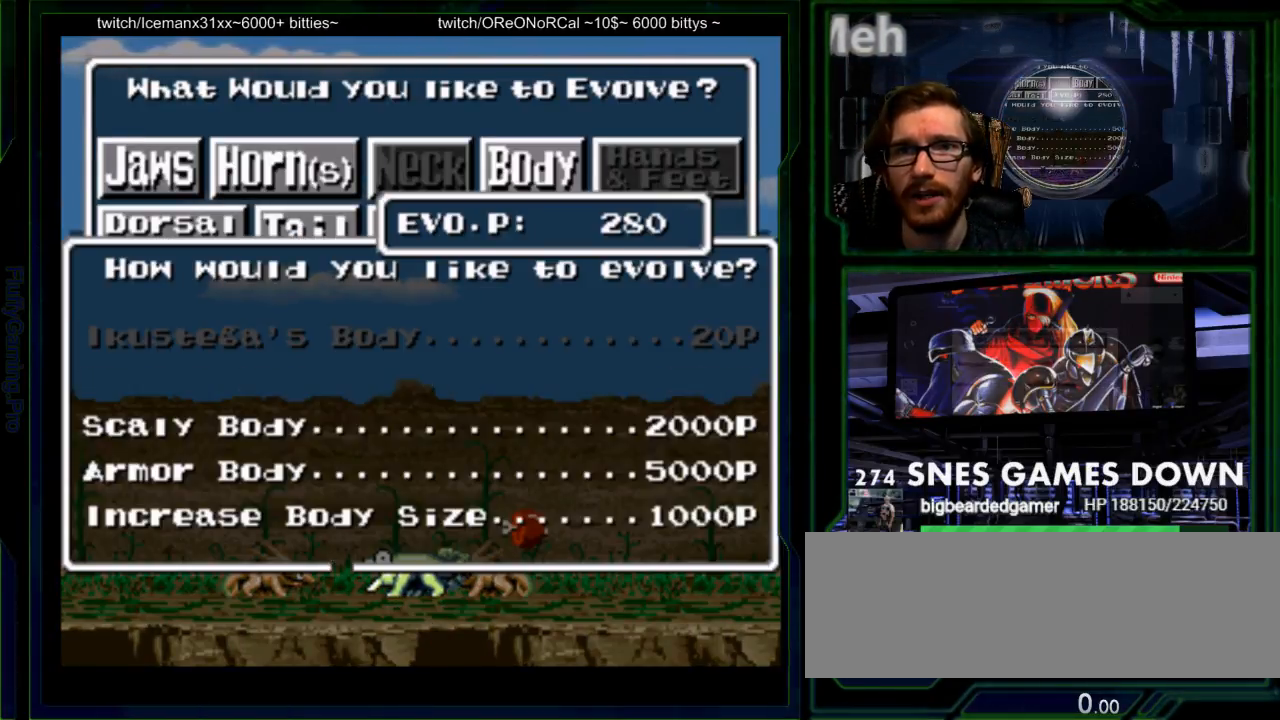
{"buttons": [], "events": []}
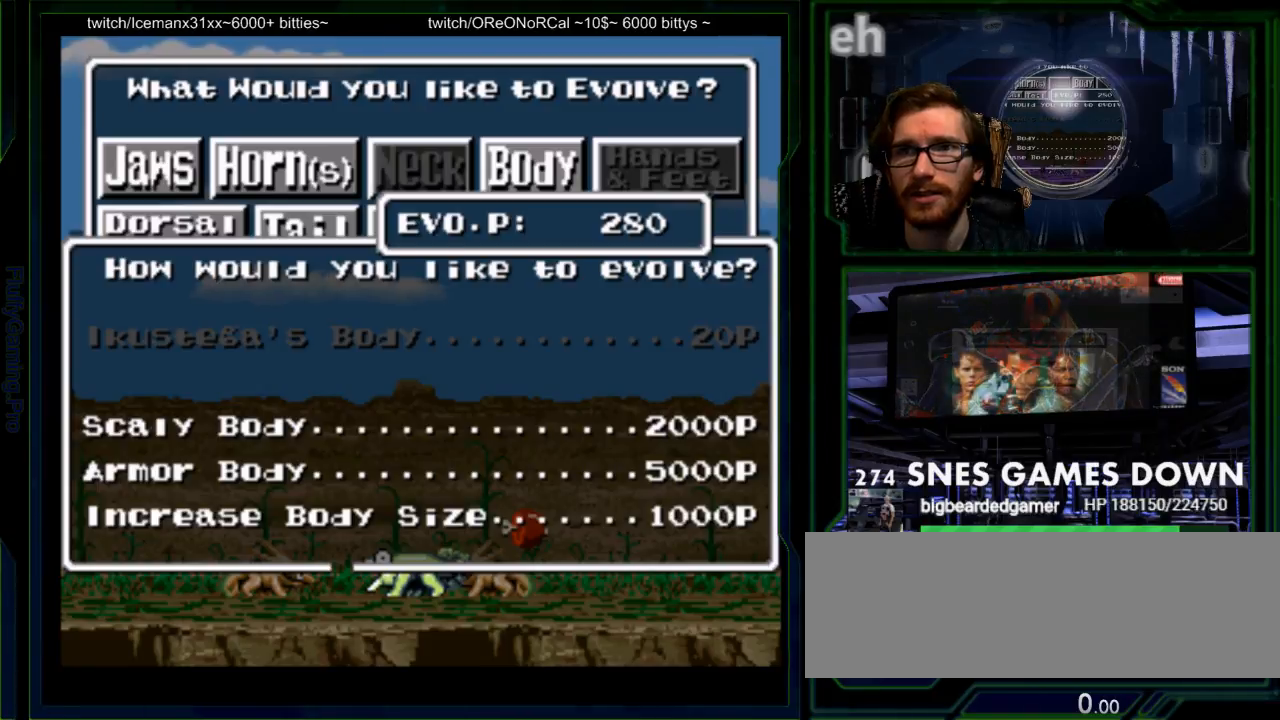
{"buttons": [], "events": []}
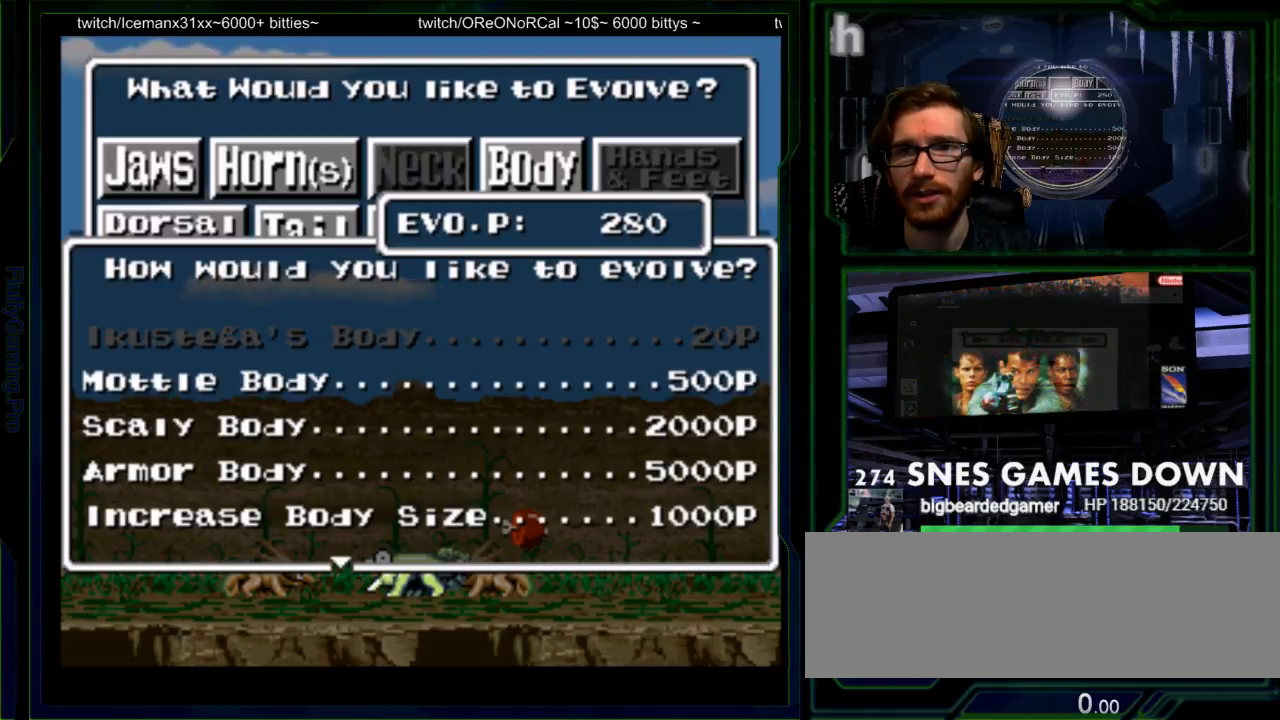
{"buttons": [], "events": [[33, "DPAD_LEFT", "down"], [33, "Y", "down"], [117, "DPAD_DOWN", "down"], [117, "DPAD_LEFT", "up"], [133, "Y", "up"], [150, "DPAD_UP", "down"], [217, "DPAD_DOWN", "up"], [217, "DPAD_UP", "up"]]}
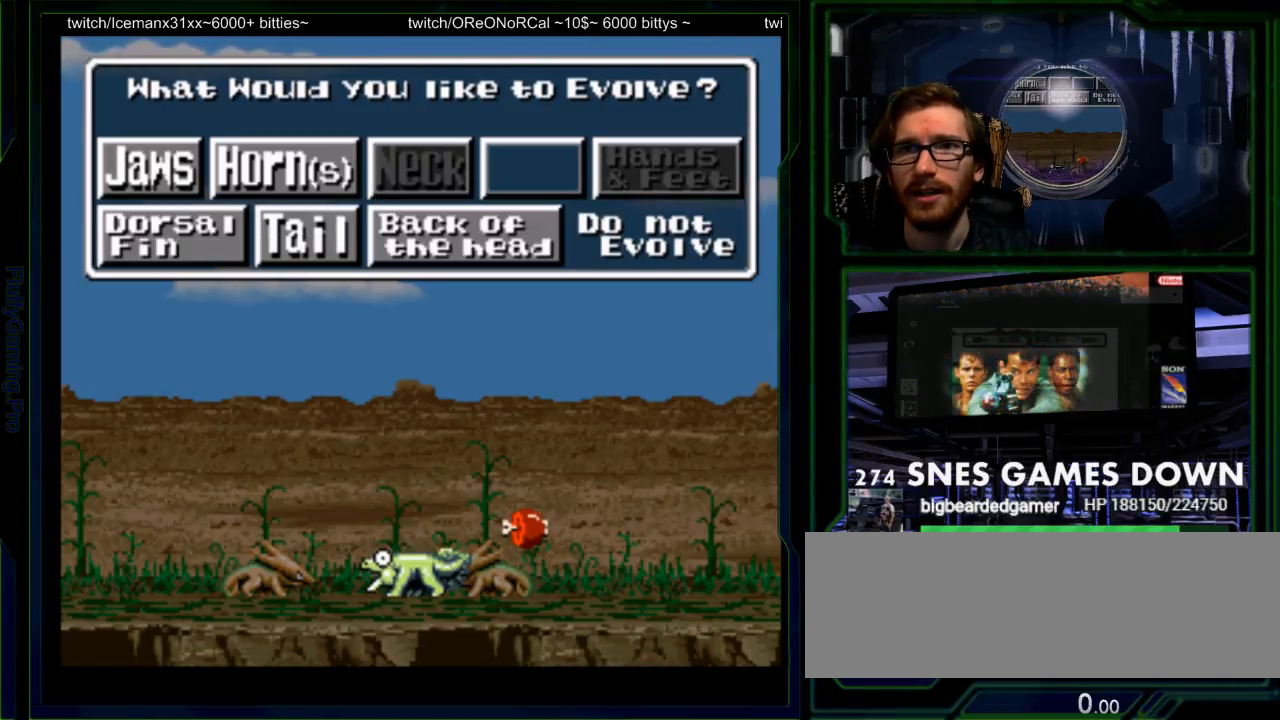
{"buttons": [], "events": [[117, "DPAD_LEFT", "down"], [183, "DPAD_LEFT", "up"]]}
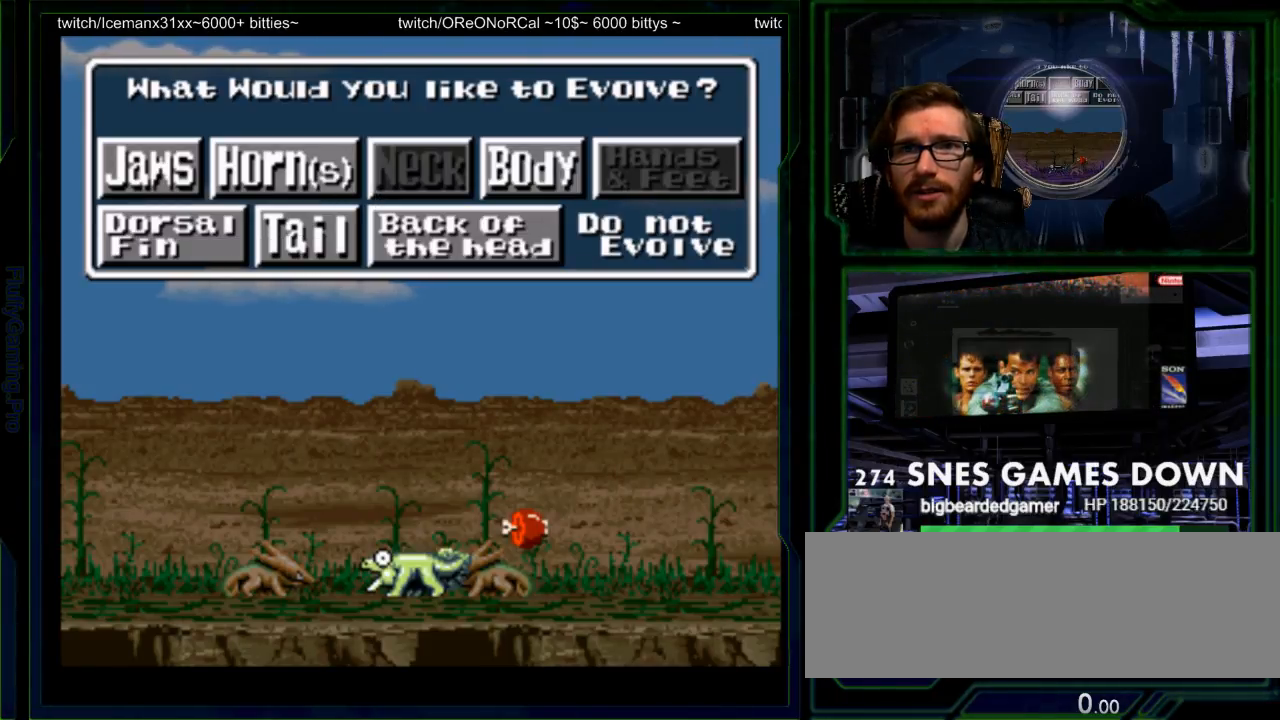
{"buttons": [], "events": [[83, "DPAD_LEFT", "down"], [217, "DPAD_LEFT", "up"]]}
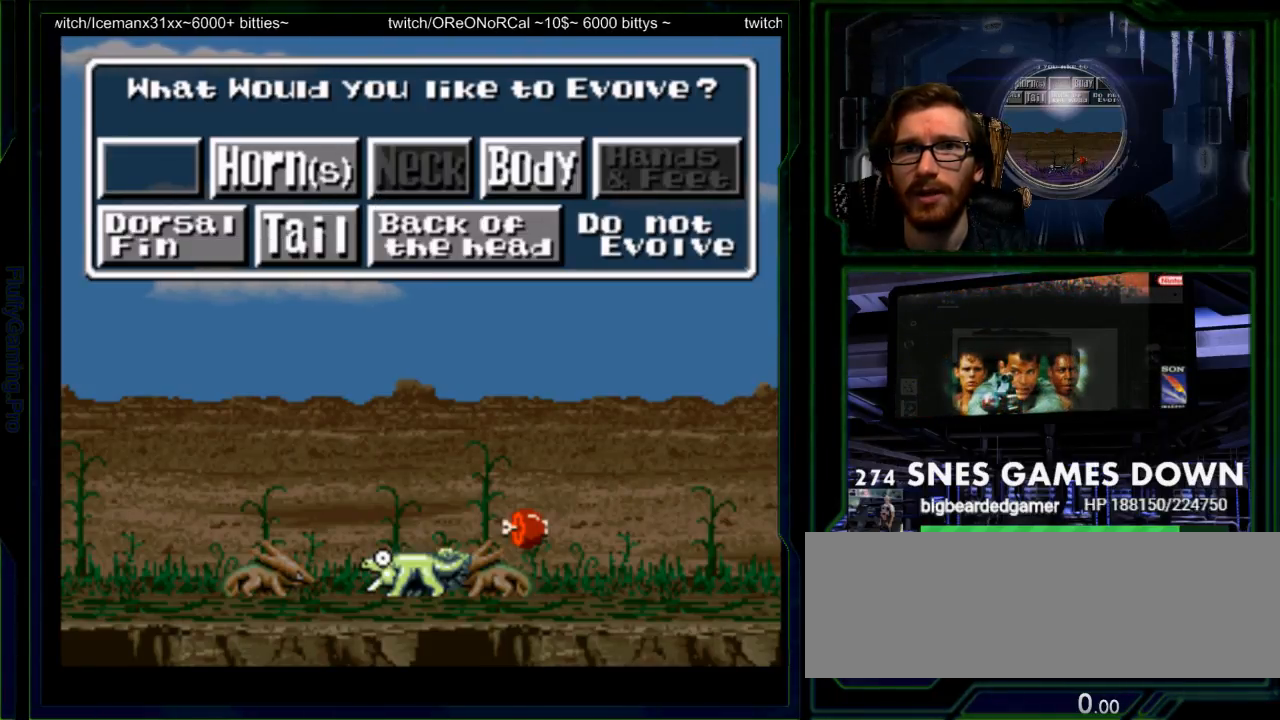
{"buttons": [], "events": [[117, "B", "down"], [233, "B", "up"]]}
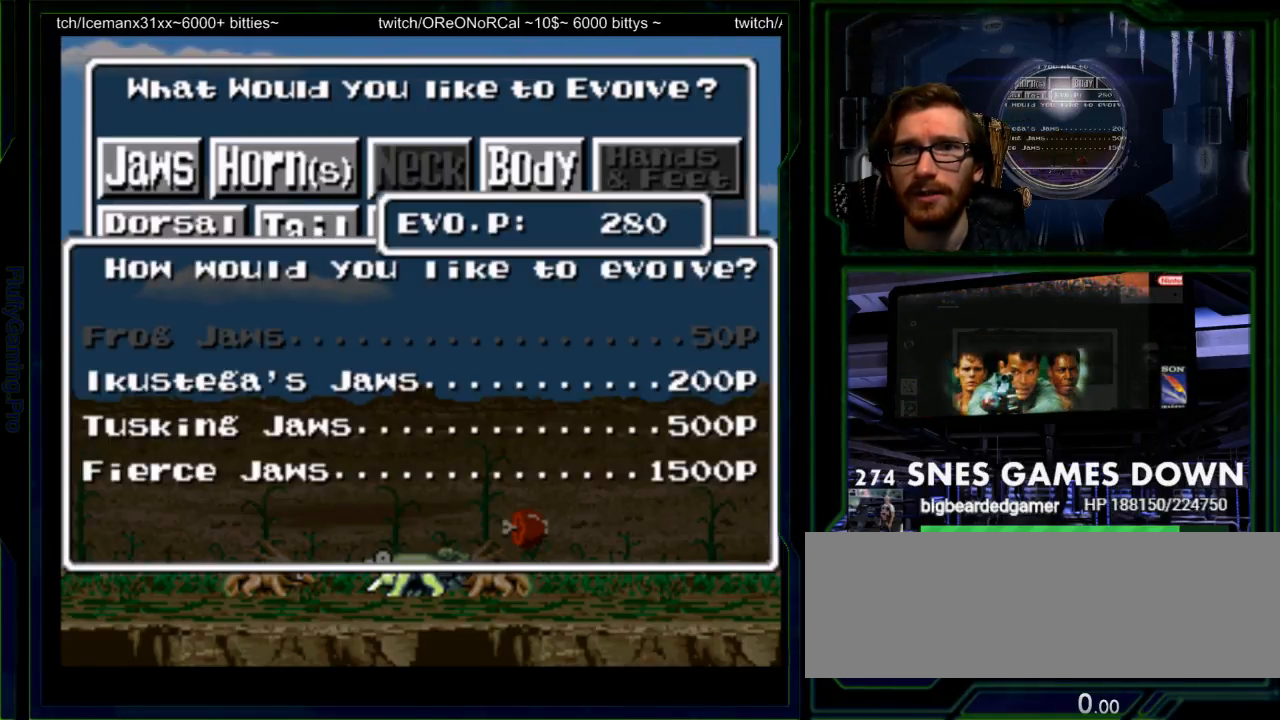
{"buttons": [], "events": [[250, "DPAD_DOWN", "down"], [350, "DPAD_DOWN", "up"]]}
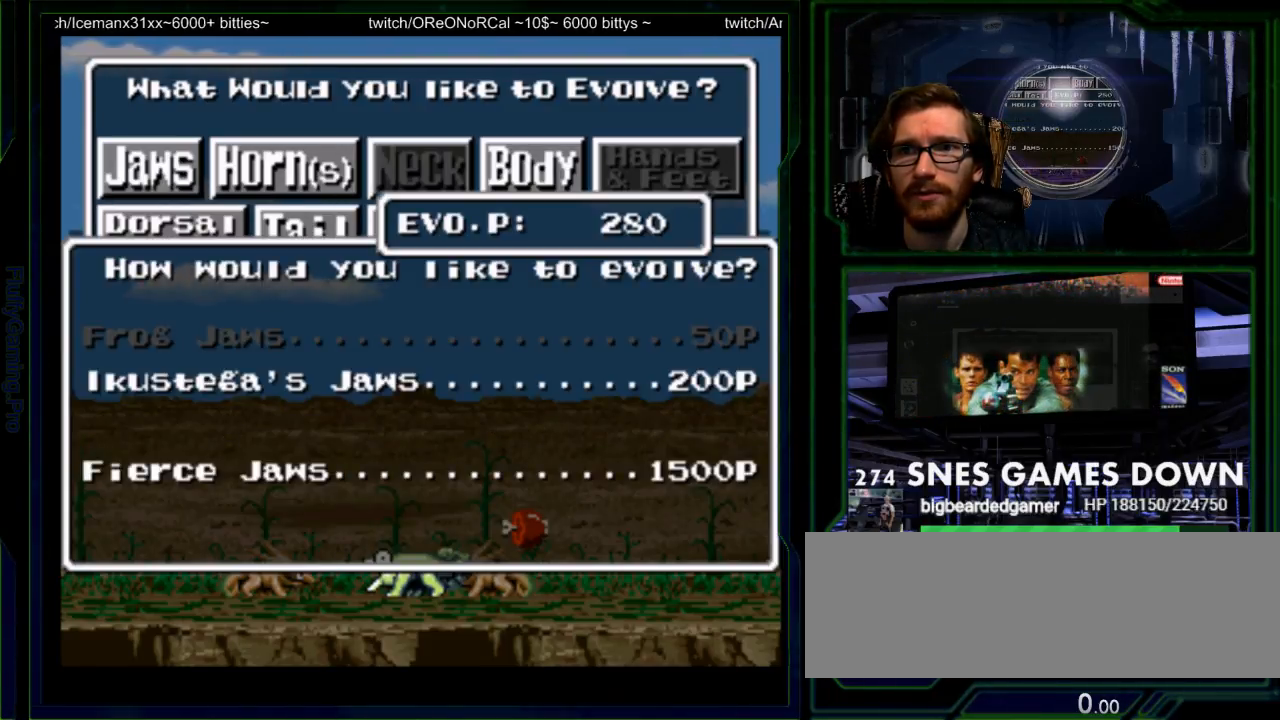
{"buttons": [], "events": [[333, "DPAD_UP", "down"], [400, "DPAD_UP", "up"]]}
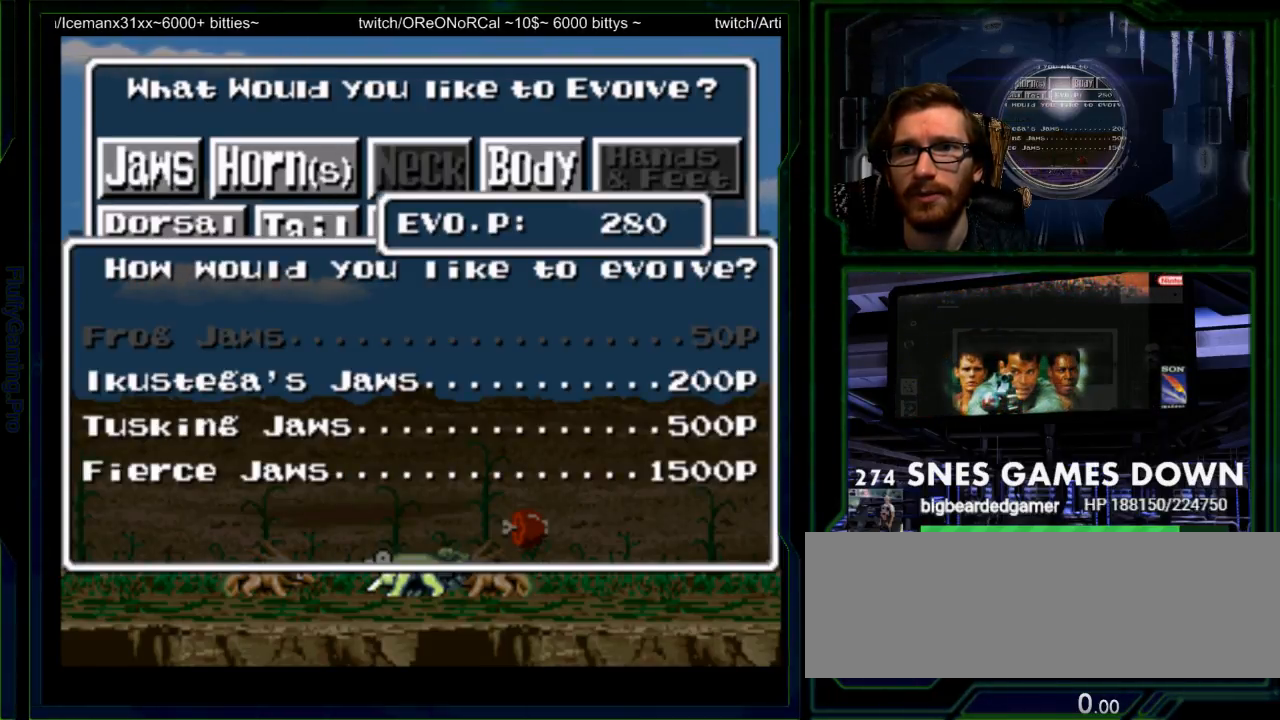
{"buttons": [], "events": []}
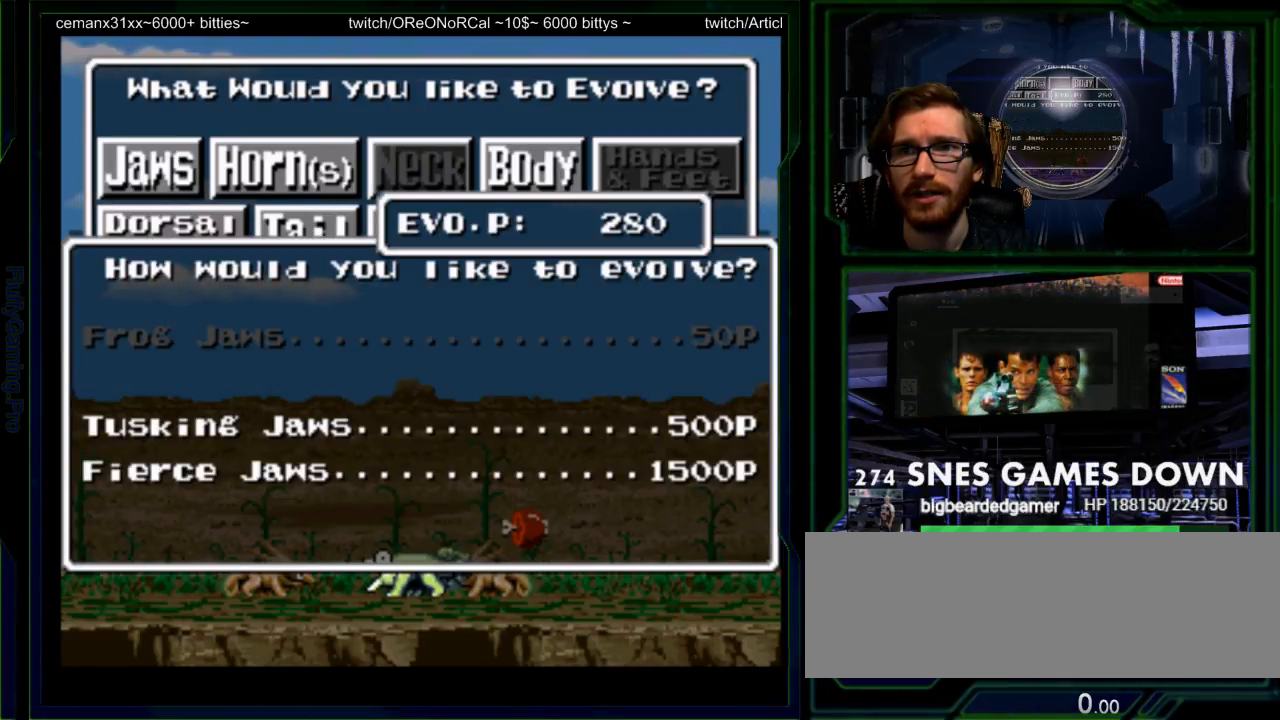
{"buttons": [], "events": []}
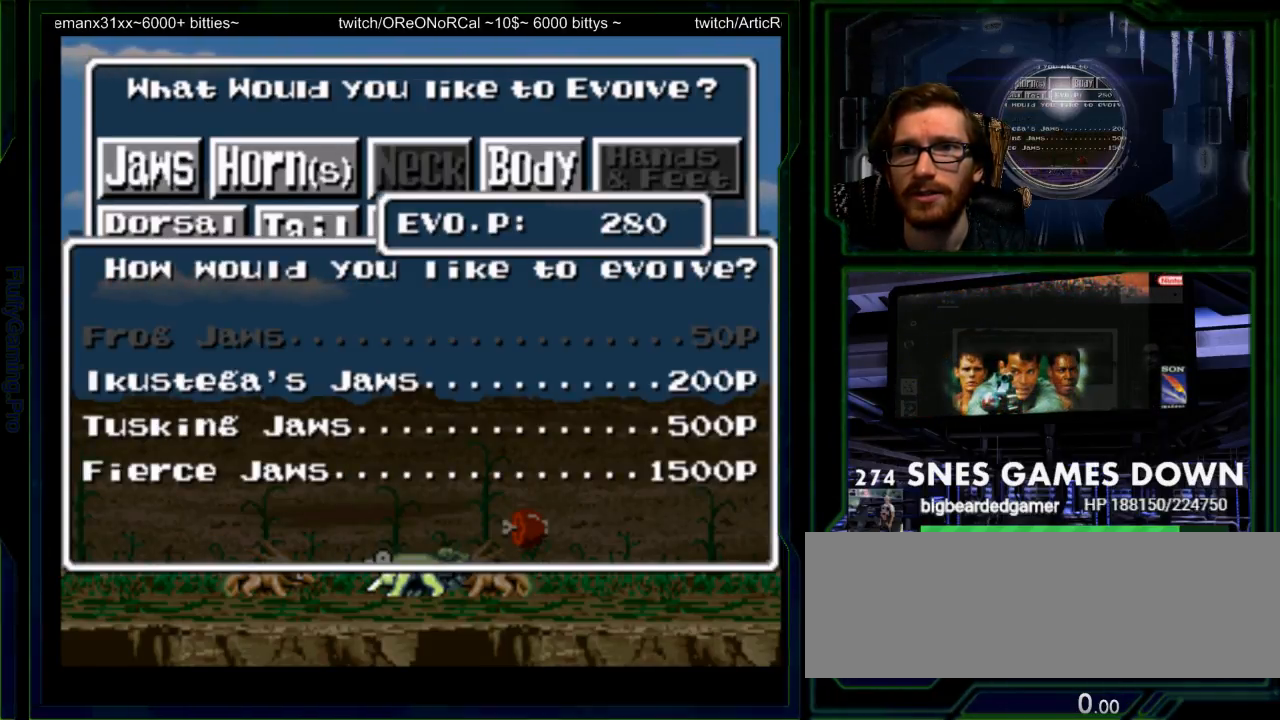
{"buttons": [], "events": [[50, "B", "down"], [117, "B", "up"]]}
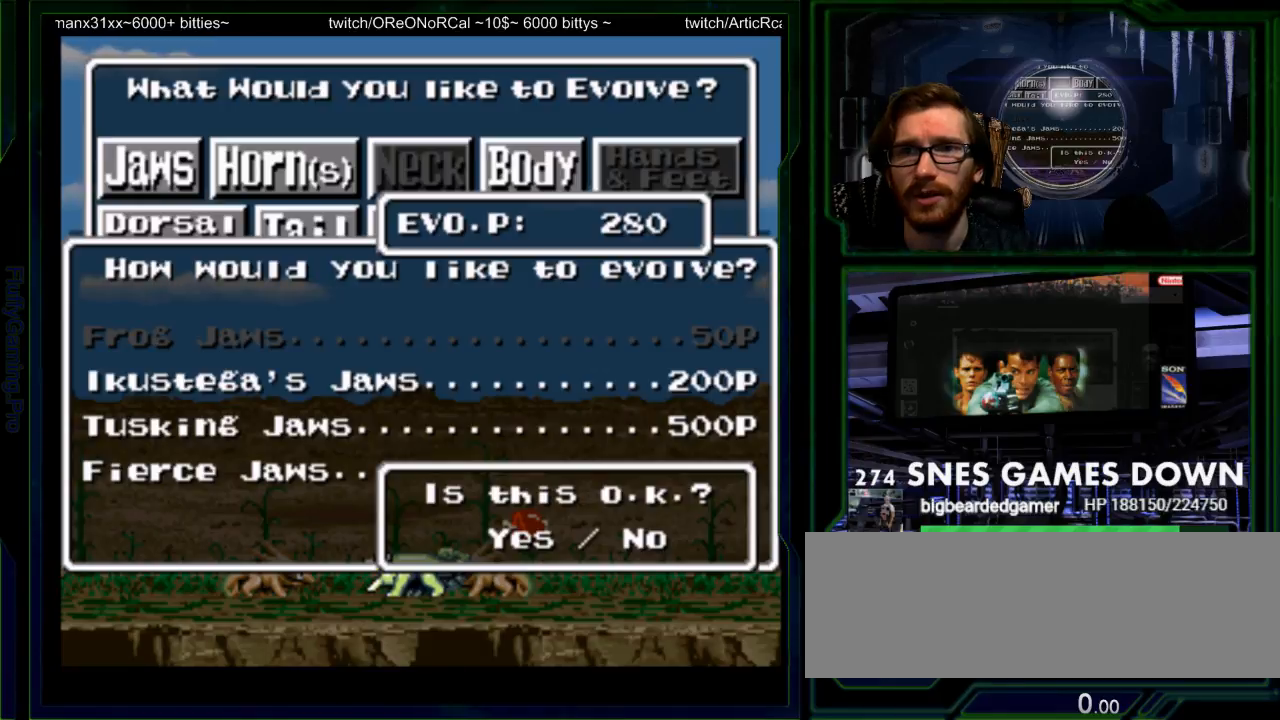
{"buttons": ["B"], "events": [[83, "DPAD_RIGHT", "down"], [183, "DPAD_RIGHT", "up"], [433, "B", "down"]]}
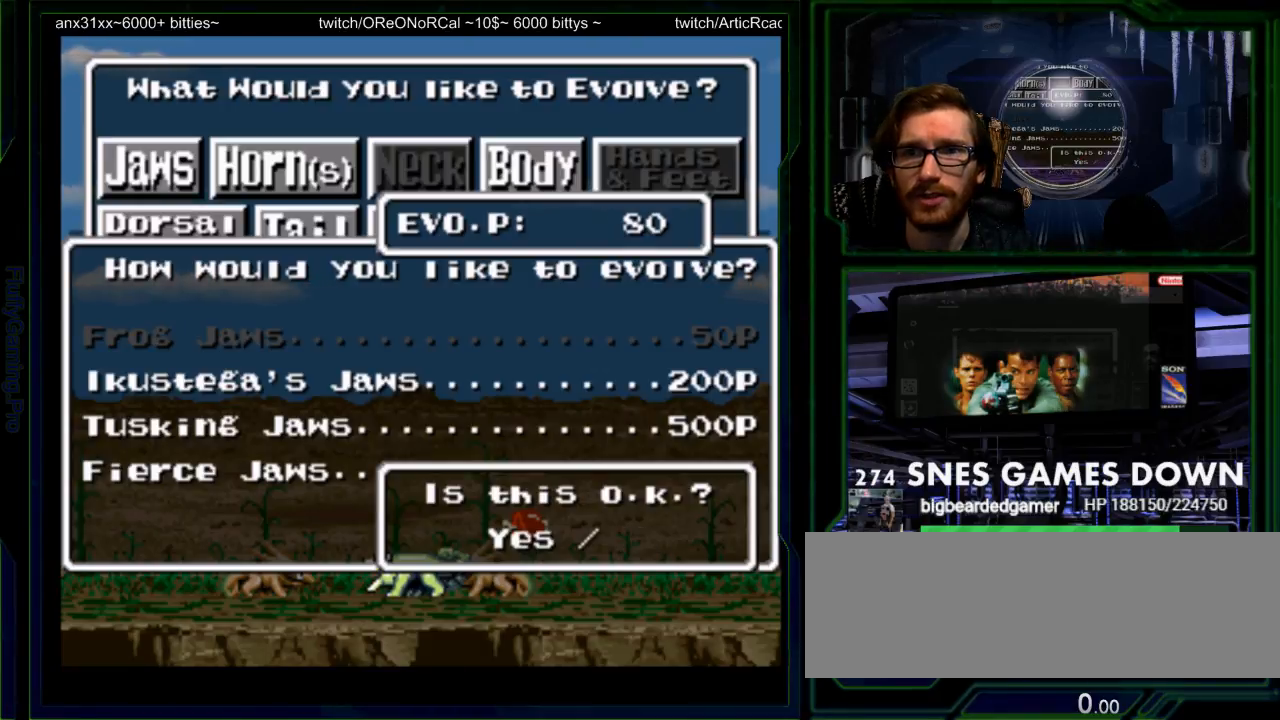
{"buttons": [], "events": [[133, "B", "up"]]}
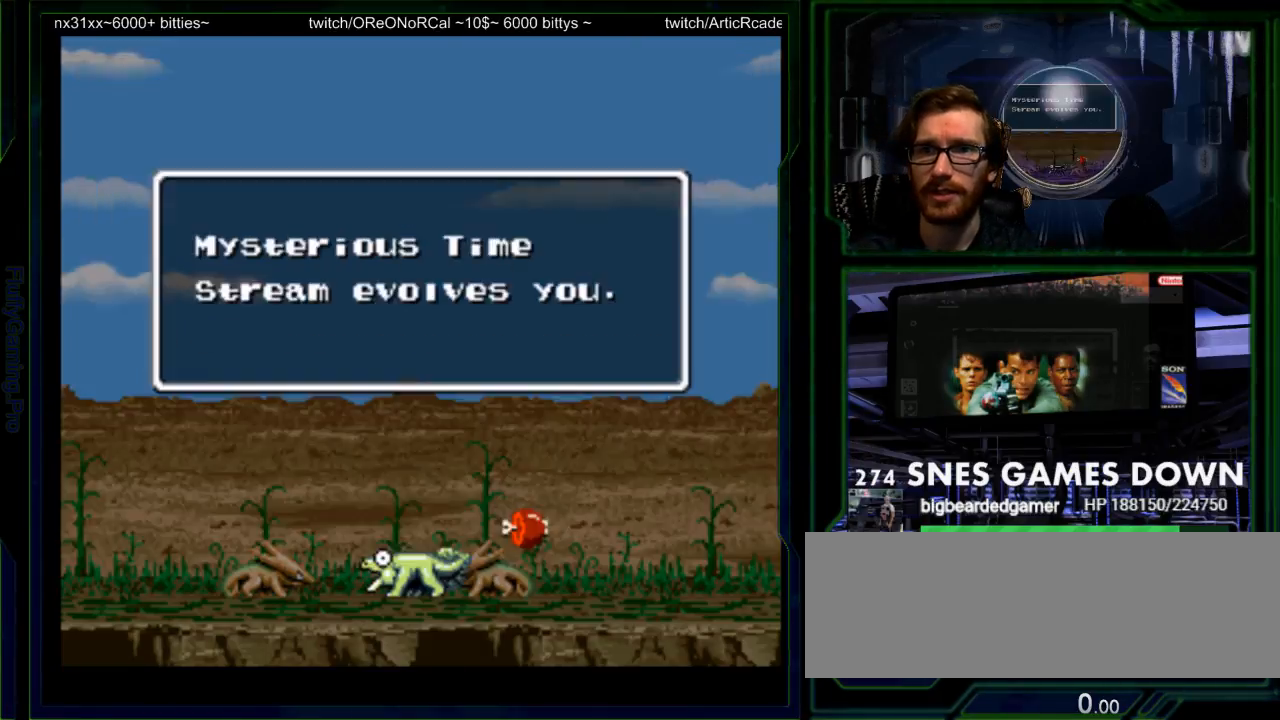
{"buttons": [], "events": []}
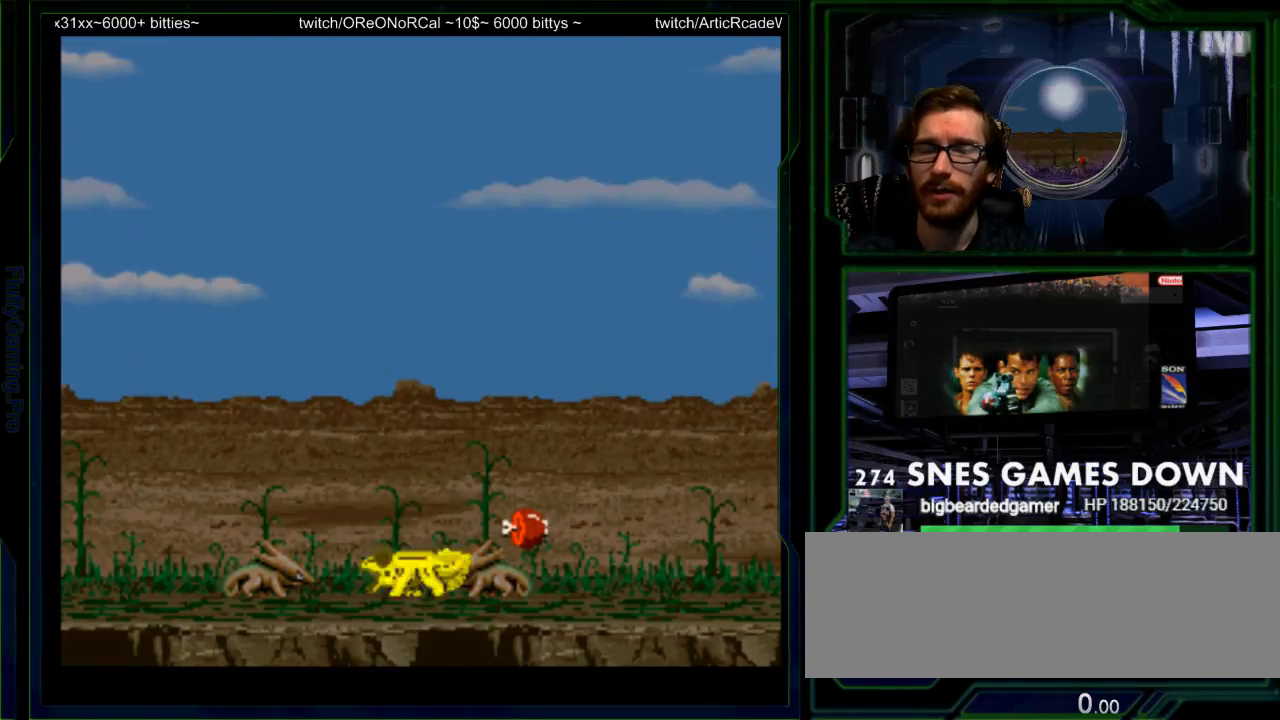
{"buttons": ["DPAD_UP", "DPAD_LEFT"], "events": [[167, "DPAD_LEFT", "down"], [167, "Y", "down"], [233, "DPAD_LEFT", "up"], [233, "Y", "up"], [417, "DPAD_UP", "down"], [483, "DPAD_LEFT", "down"]]}
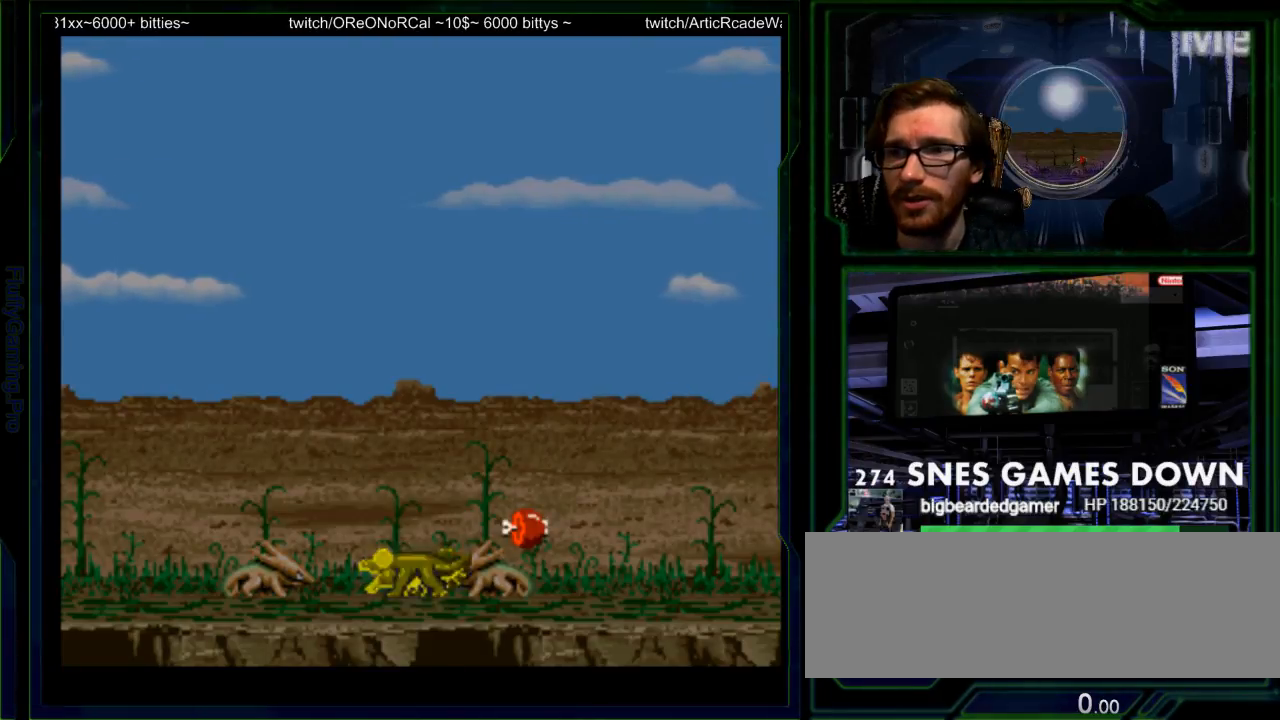
{"buttons": [], "events": [[83, "B", "down"], [150, "B", "up"], [250, "B", "down"], [400, "B", "up"], [400, "DPAD_LEFT", "up"], [467, "DPAD_UP", "up"]]}
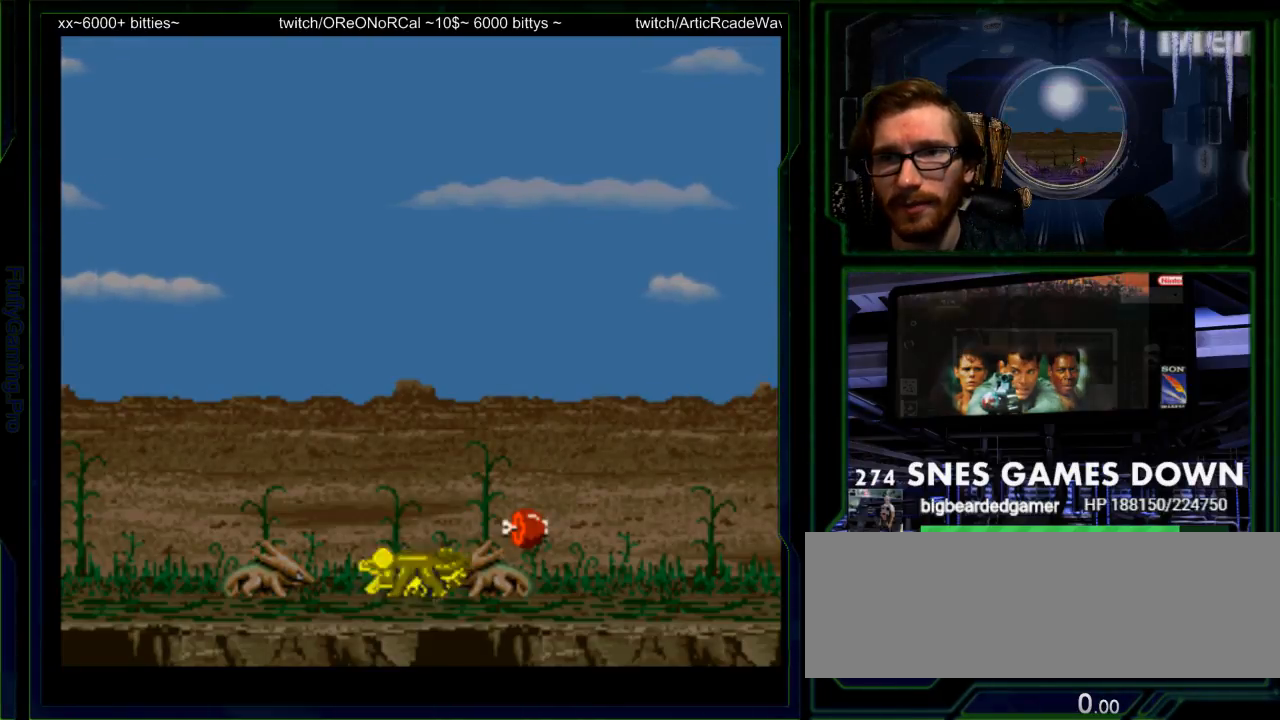
{"buttons": ["B", "DPAD_UP", "DPAD_RIGHT"], "events": [[133, "DPAD_RIGHT", "down"], [167, "DPAD_UP", "down"], [283, "B", "down"], [350, "B", "up"], [450, "B", "down"]]}
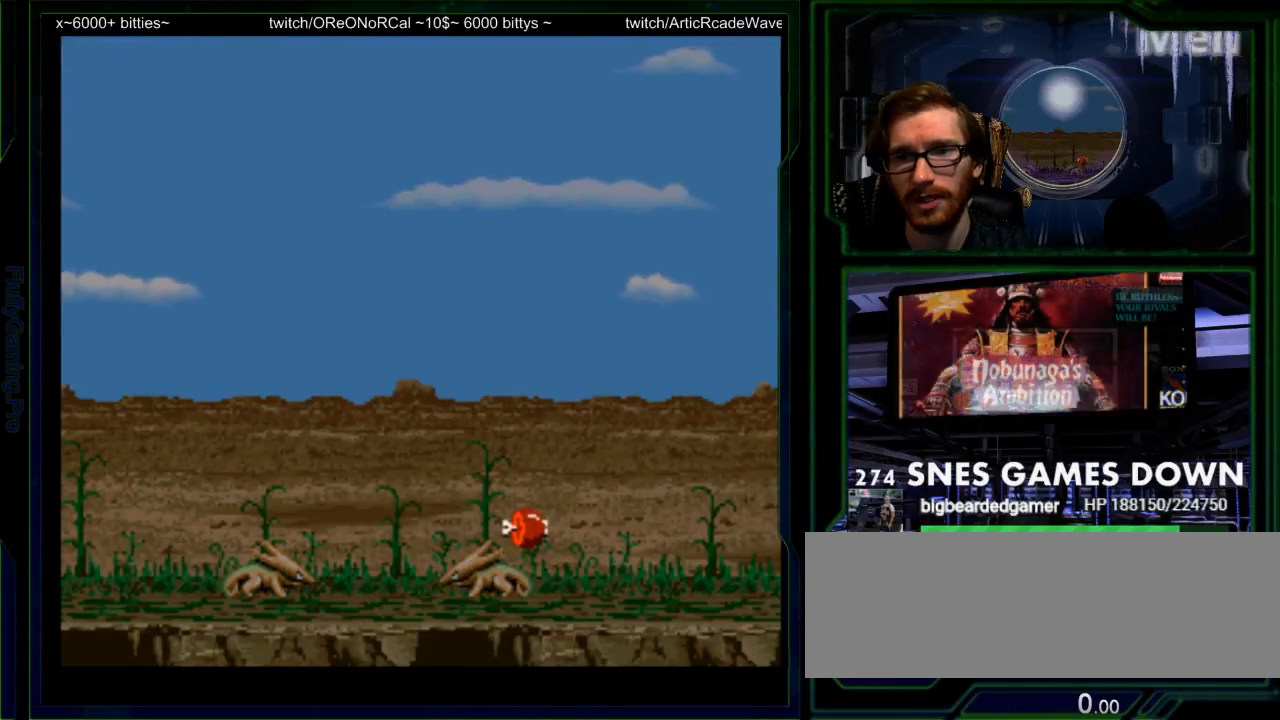
{"buttons": ["DPAD_UP", "DPAD_LEFT"], "events": [[17, "B", "up"], [167, "B", "down"], [233, "B", "up"], [367, "DPAD_RIGHT", "up"], [400, "B", "down"], [400, "DPAD_LEFT", "down"], [467, "B", "up"]]}
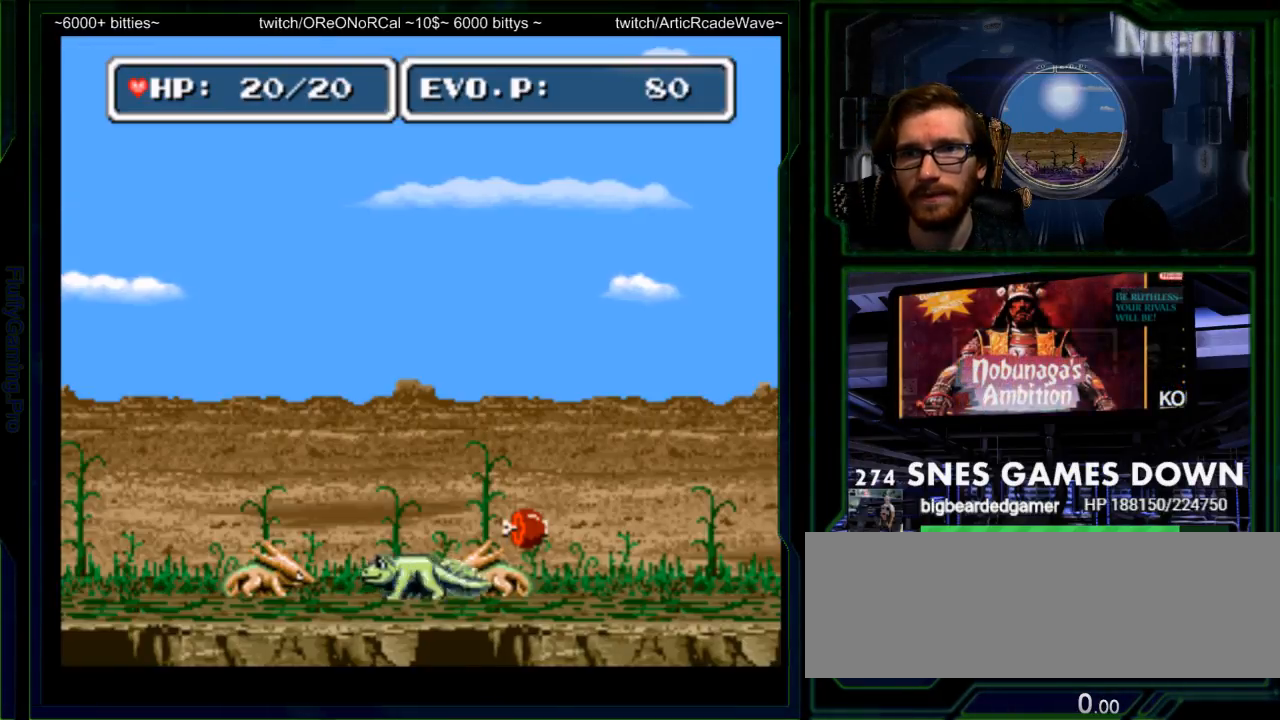
{"buttons": ["DPAD_UP"], "events": [[33, "B", "down"], [350, "B", "up"], [467, "DPAD_LEFT", "up"]]}
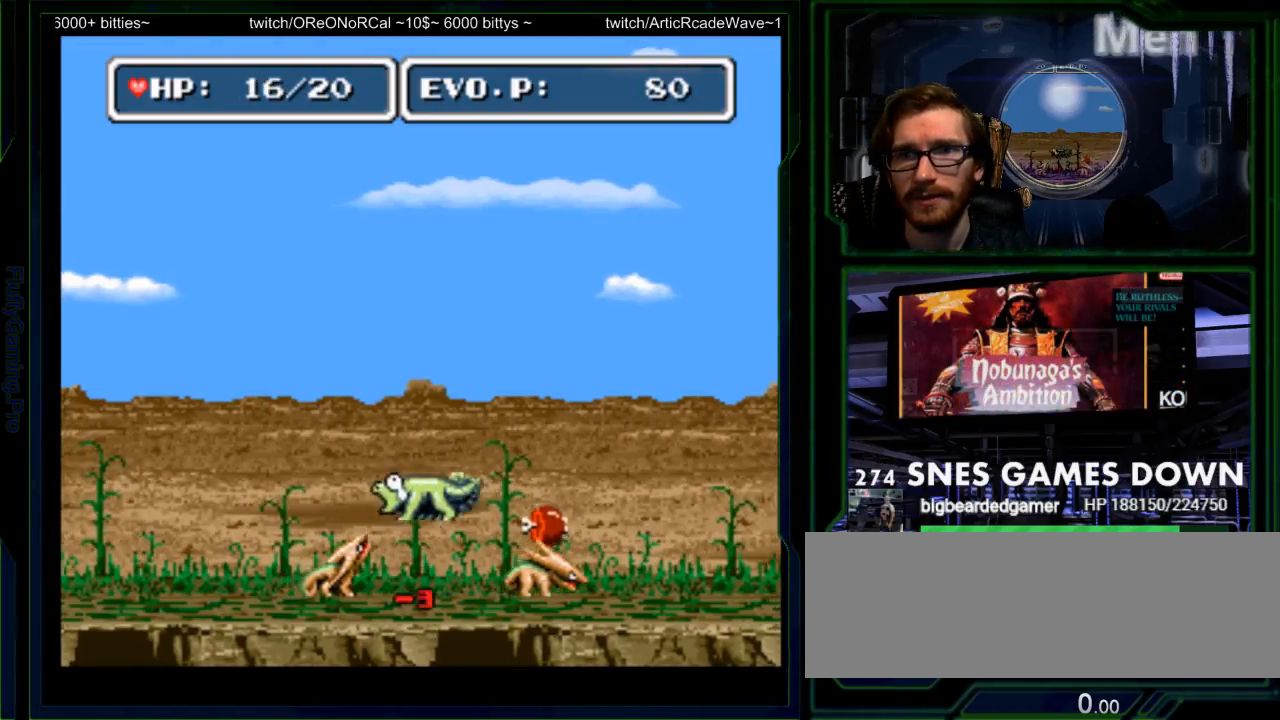
{"buttons": ["DPAD_RIGHT"], "events": [[117, "B", "down"], [200, "DPAD_LEFT", "down"], [267, "B", "up"], [333, "DPAD_LEFT", "up"], [333, "DPAD_UP", "up"], [500, "DPAD_RIGHT", "down"]]}
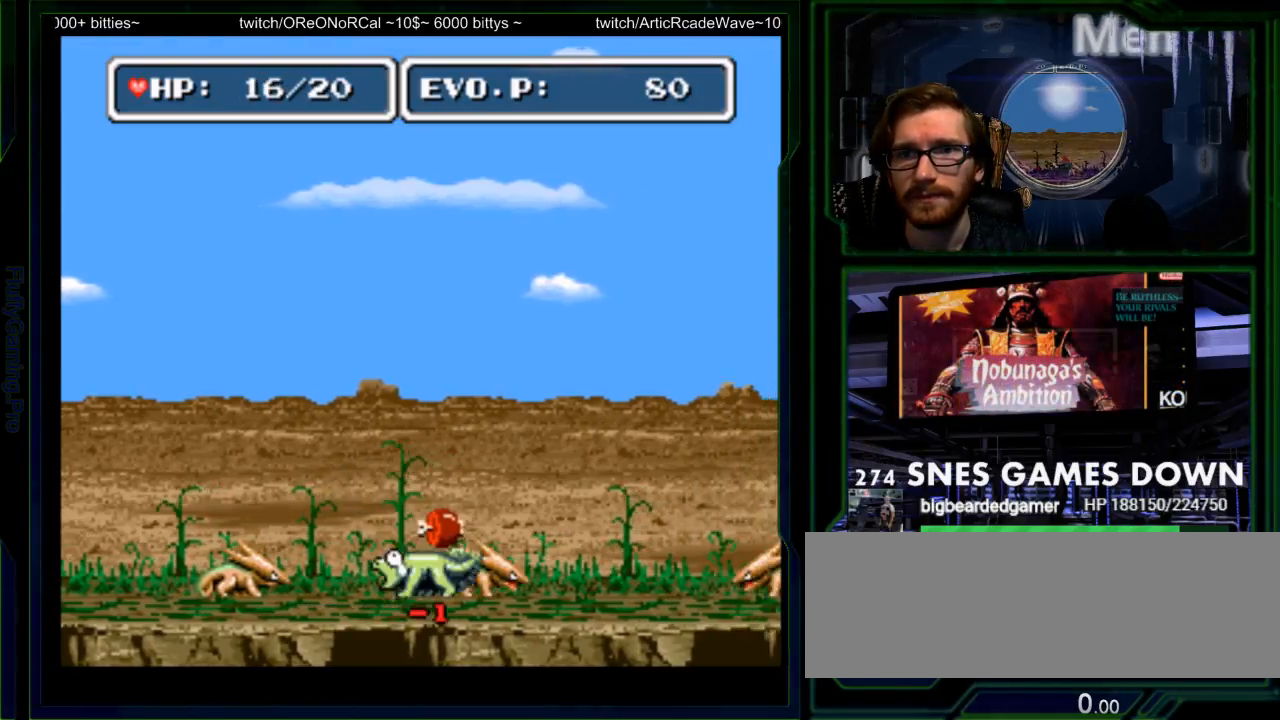
{"buttons": ["Y", "DPAD_RIGHT"], "events": [[33, "Y", "down"], [83, "Y", "up"], [183, "Y", "down"], [217, "Y", "up"], [317, "Y", "down"], [417, "Y", "up"], [483, "Y", "down"]]}